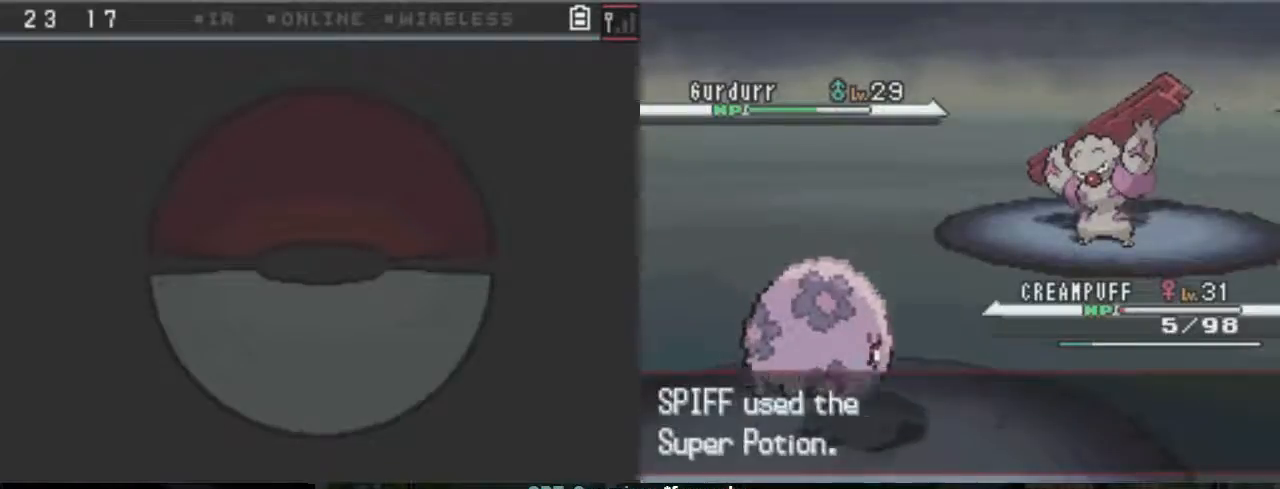
Gameplay with a controller (Xbox layout); each line is a JSON object with the inputs held at the frame after it. "events" lists button and stick changes between this image and that frame as [ms after this image, input, new state], when the widget could be followed in between. Not read: L3 R3 left_stick right_stick.
{"buttons": ["B"], "events": [[433, "B", "up"], [500, "B", "down"]]}
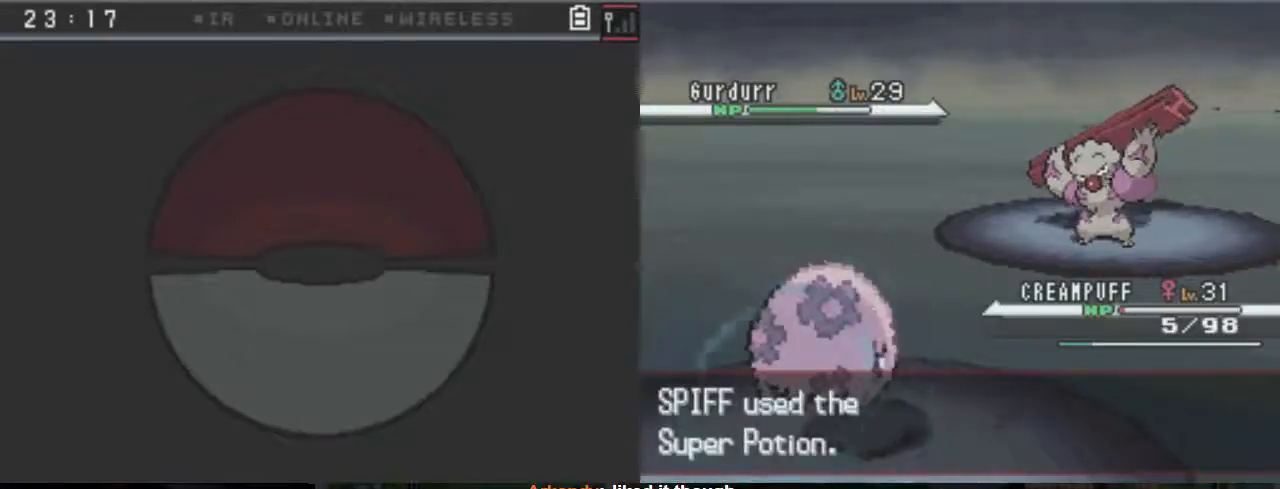
{"buttons": [], "events": [[267, "B", "up"], [367, "B", "down"], [433, "B", "up"]]}
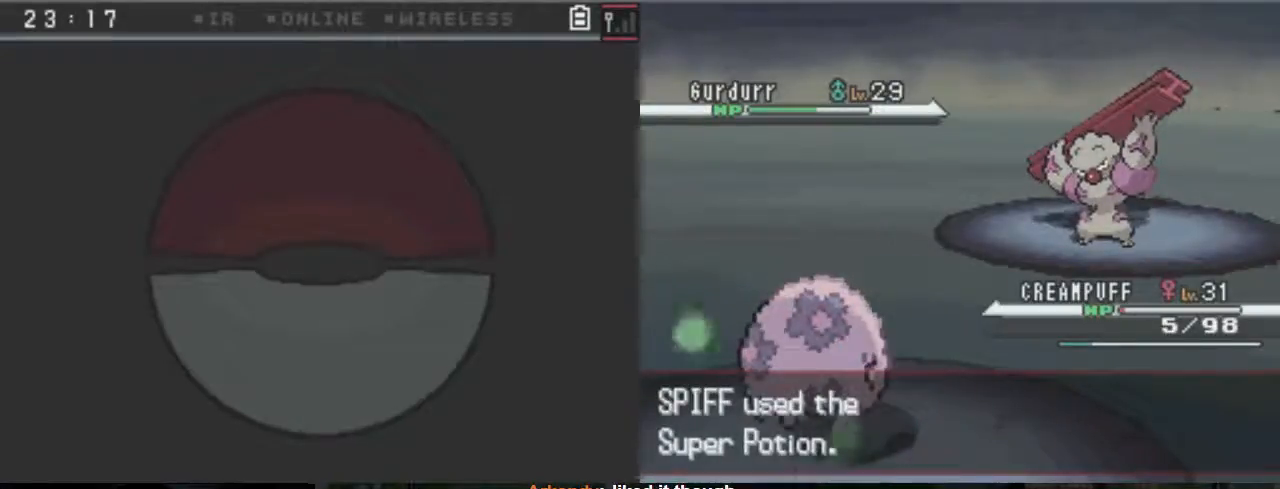
{"buttons": [], "events": [[67, "B", "down"], [200, "B", "up"], [333, "B", "down"], [433, "B", "up"]]}
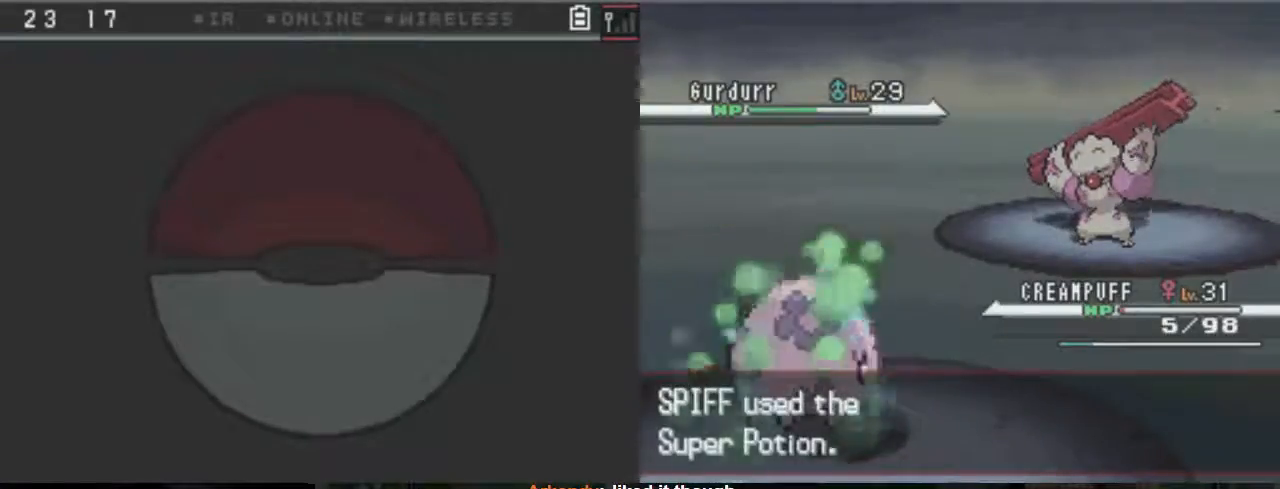
{"buttons": [], "events": []}
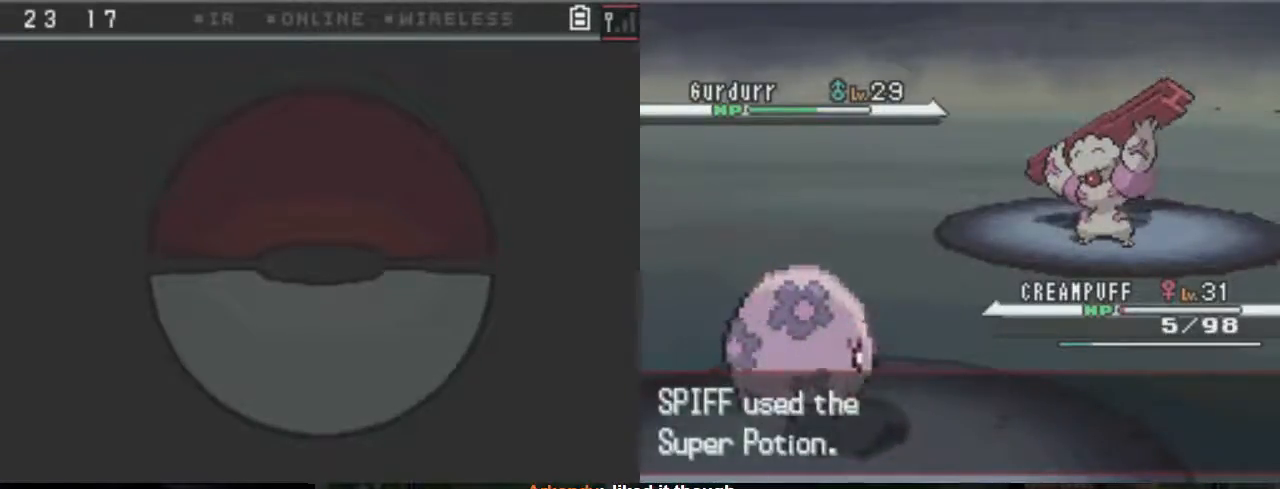
{"buttons": [], "events": []}
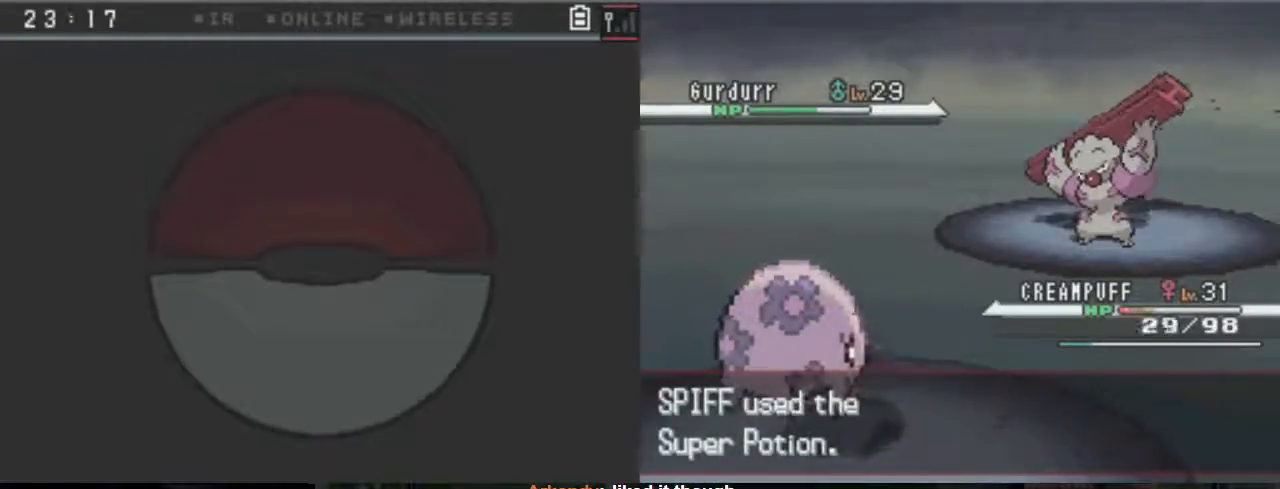
{"buttons": [], "events": []}
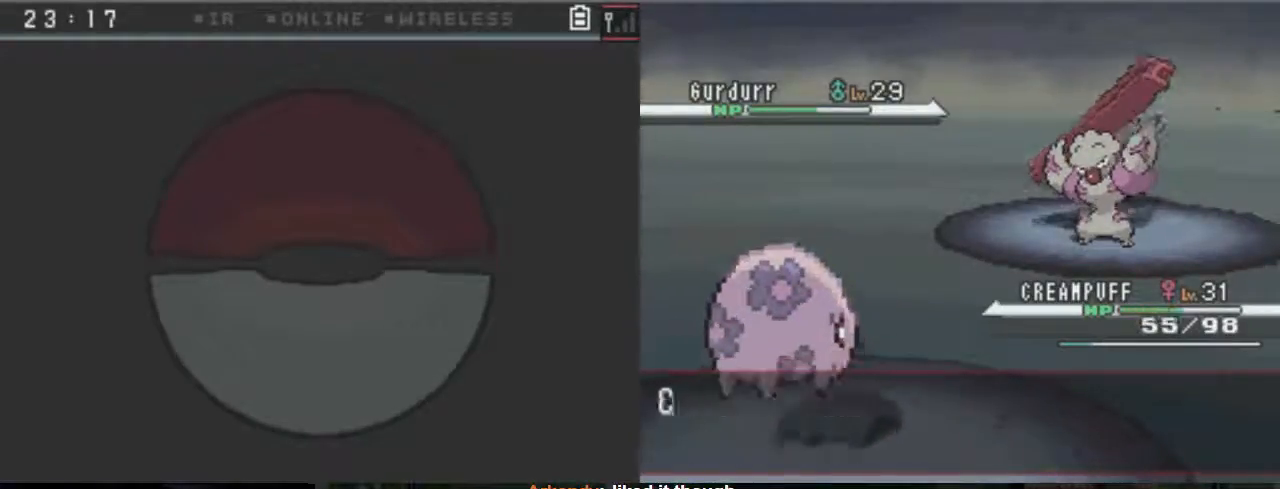
{"buttons": [], "events": []}
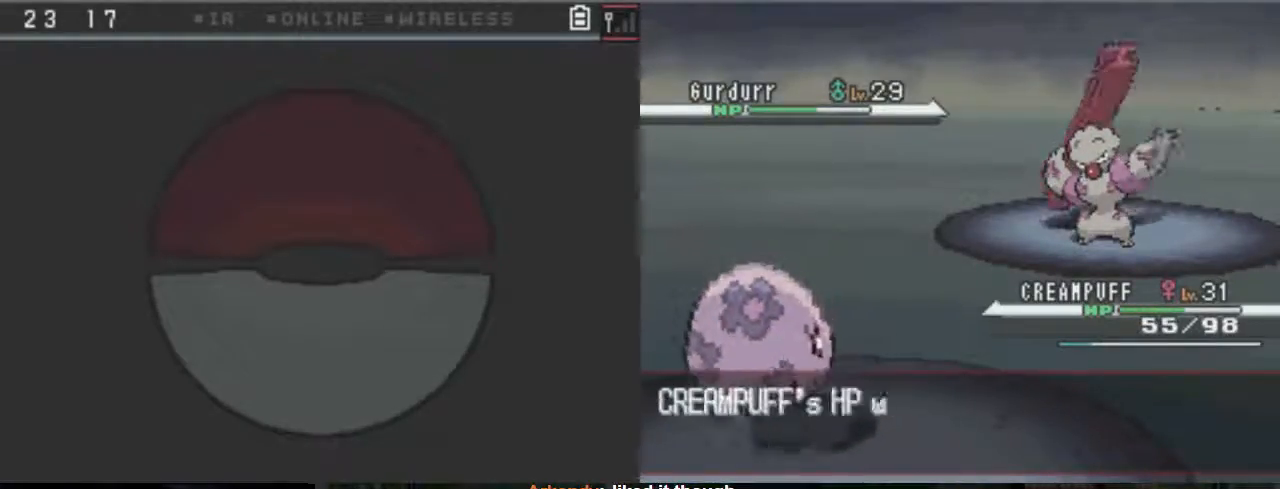
{"buttons": [], "events": [[133, "B", "down"], [267, "B", "up"], [433, "B", "down"], [500, "B", "up"]]}
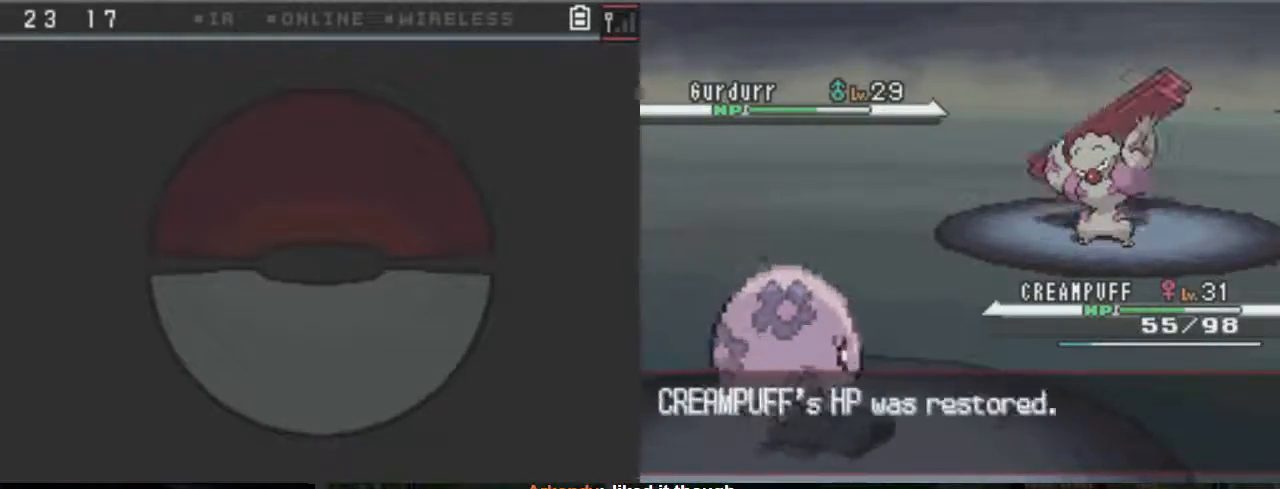
{"buttons": [], "events": []}
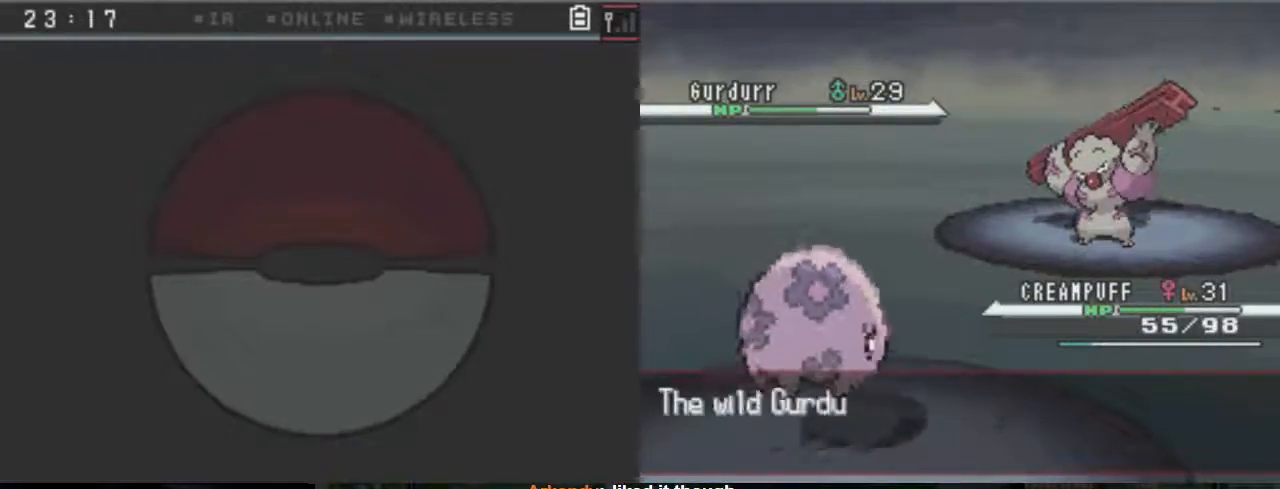
{"buttons": [], "events": [[200, "B", "down"], [300, "B", "up"]]}
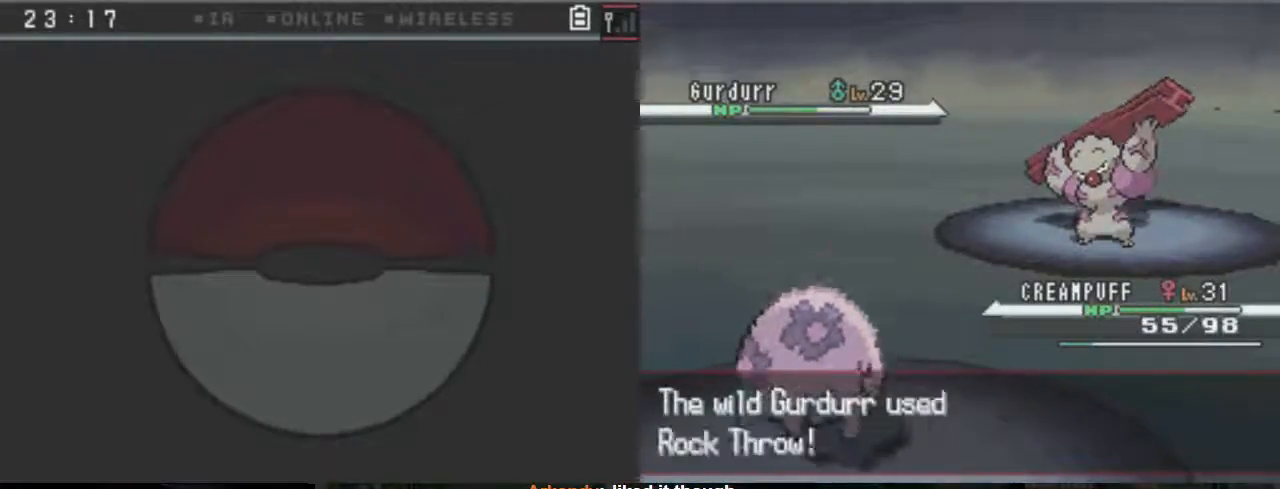
{"buttons": [], "events": []}
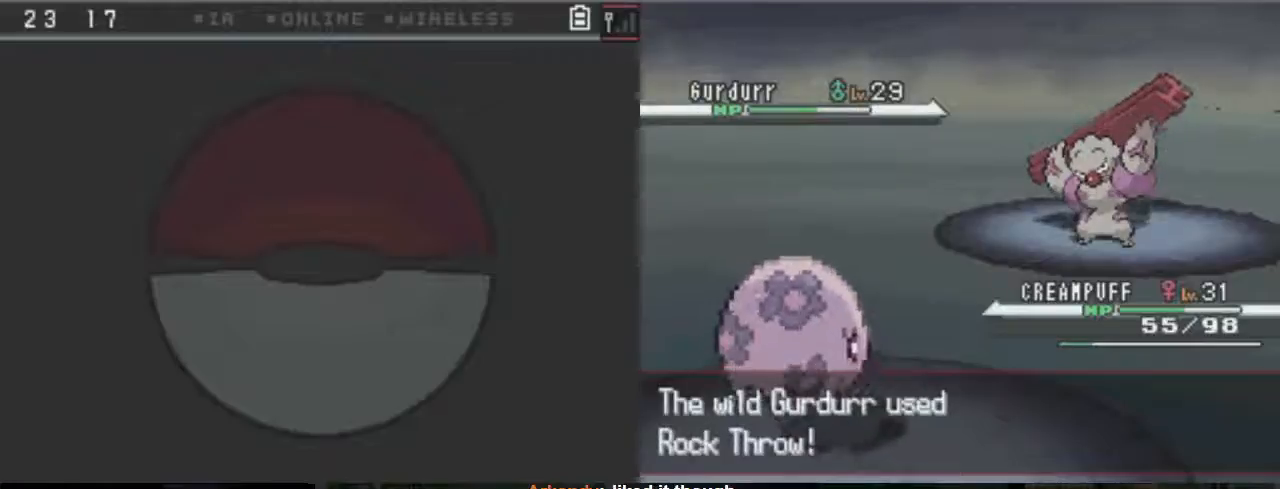
{"buttons": [], "events": [[133, "B", "down"], [233, "B", "up"], [367, "B", "down"], [500, "B", "up"]]}
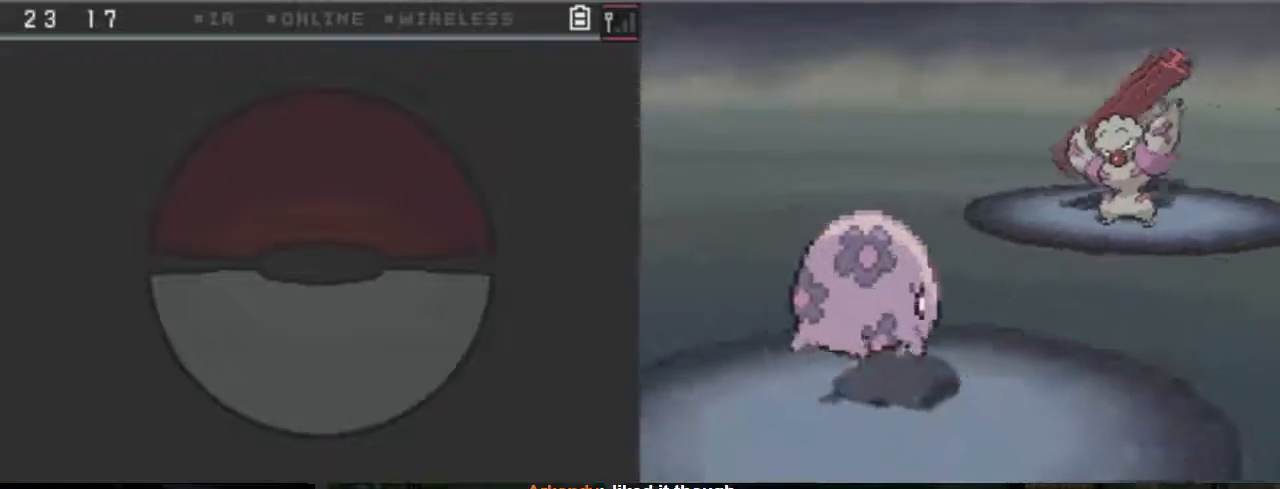
{"buttons": [], "events": []}
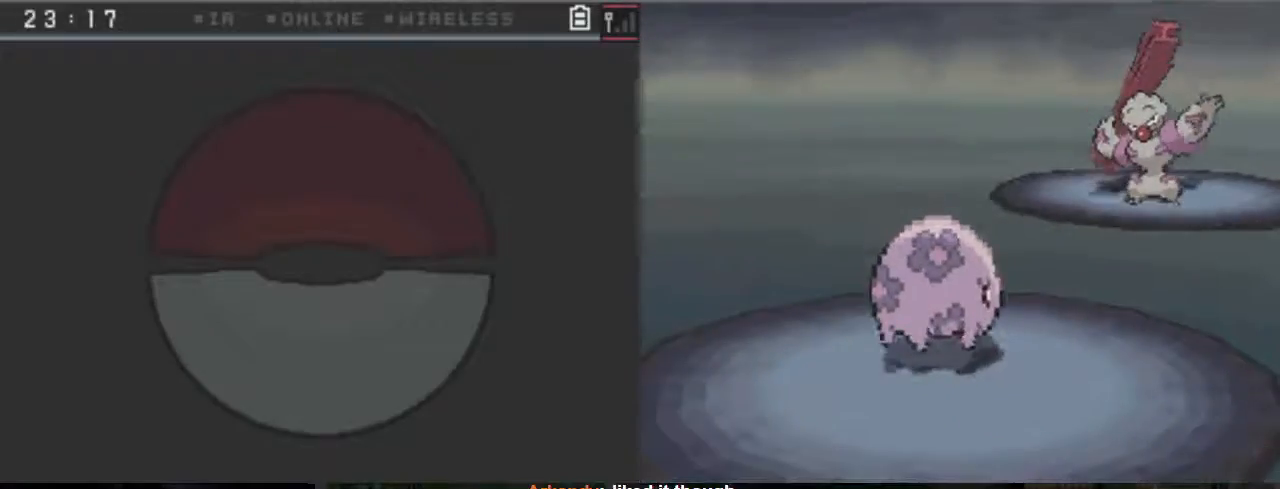
{"buttons": [], "events": []}
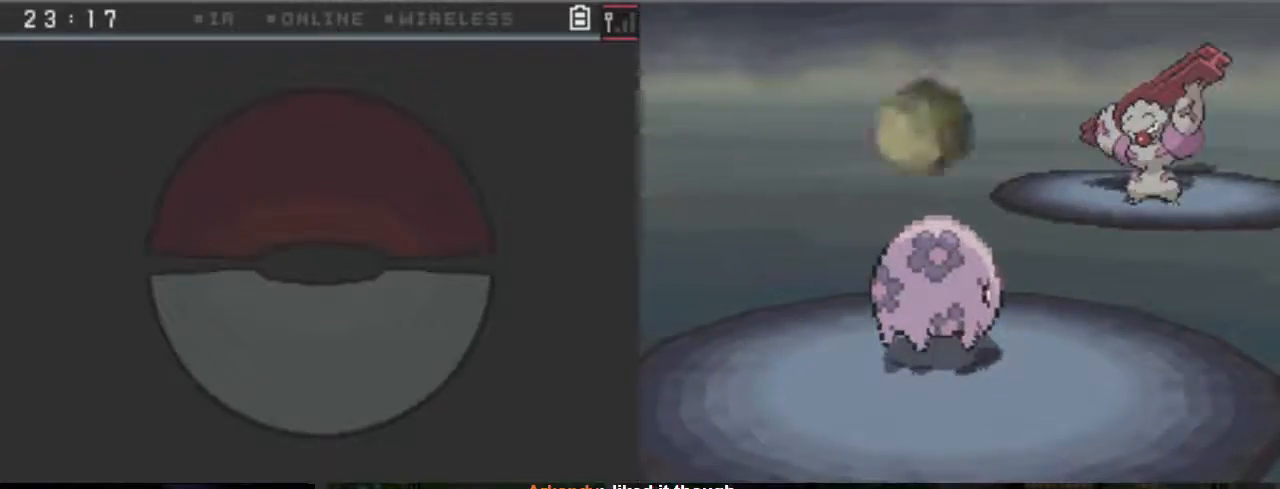
{"buttons": [], "events": []}
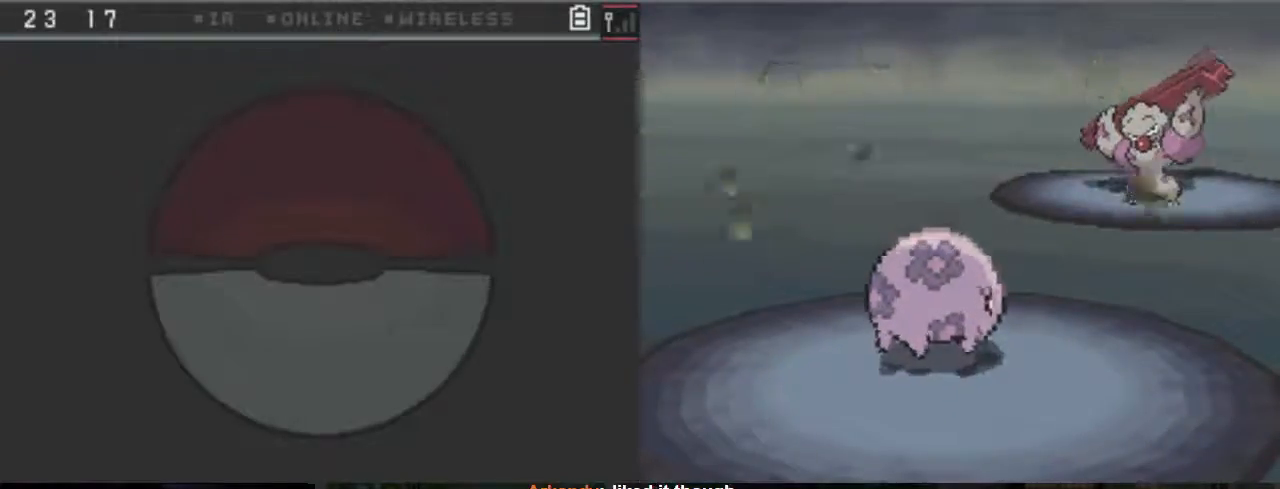
{"buttons": [], "events": []}
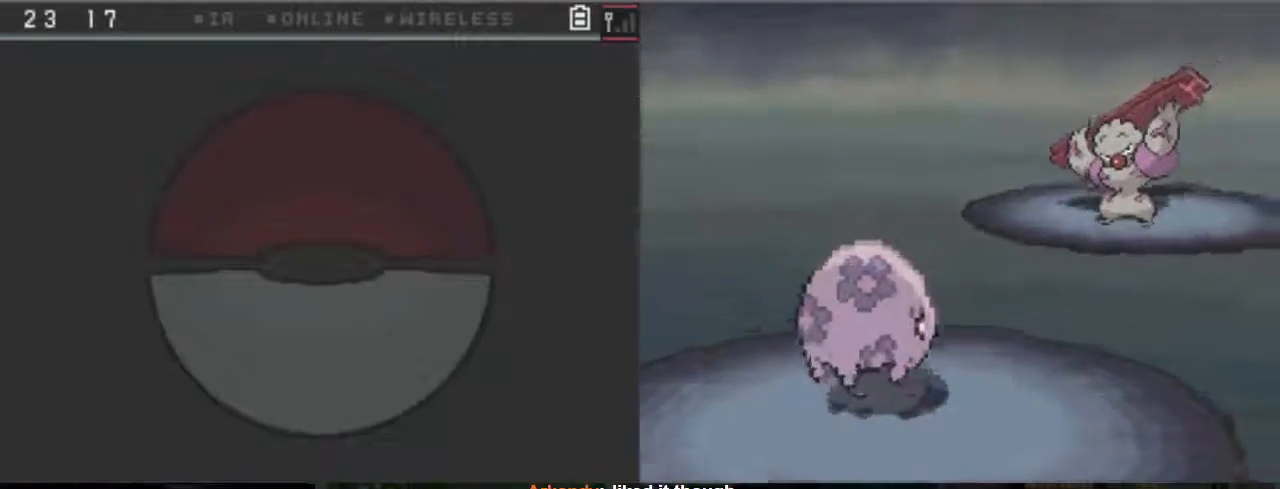
{"buttons": [], "events": []}
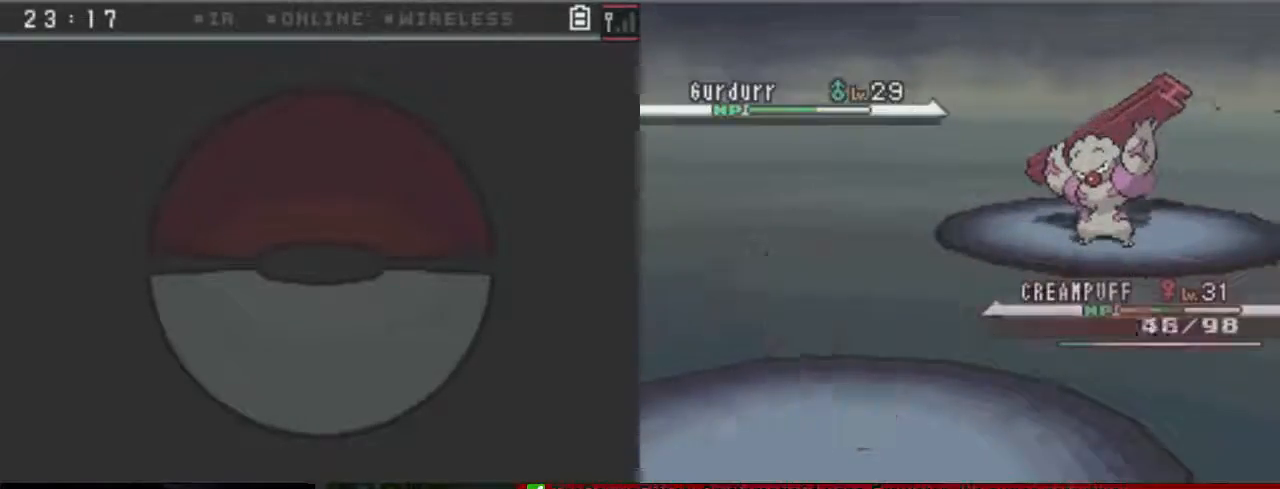
{"buttons": [], "events": []}
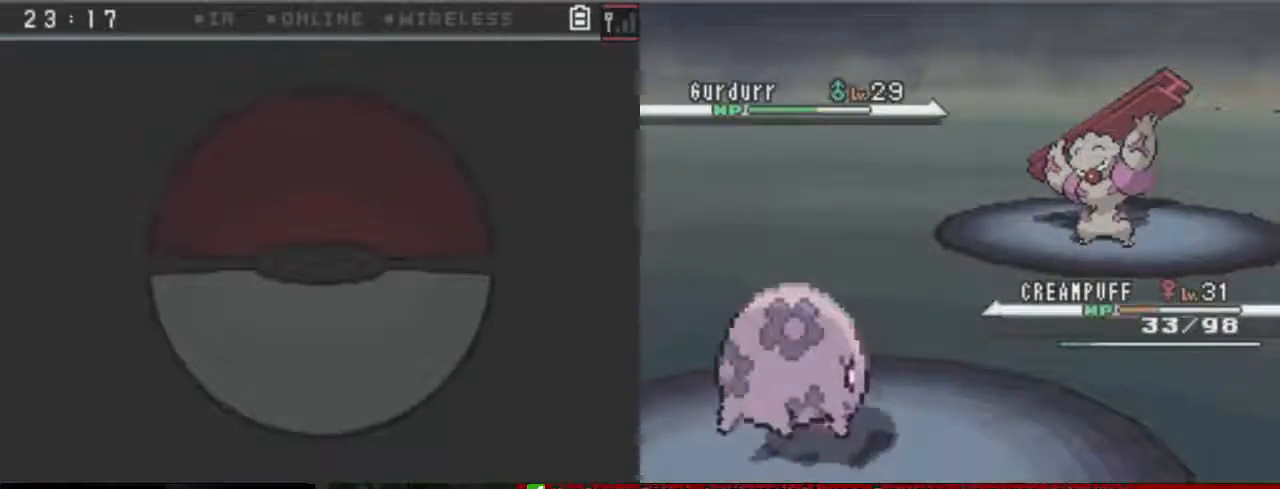
{"buttons": [], "events": [[300, "A", "down"], [433, "A", "up"]]}
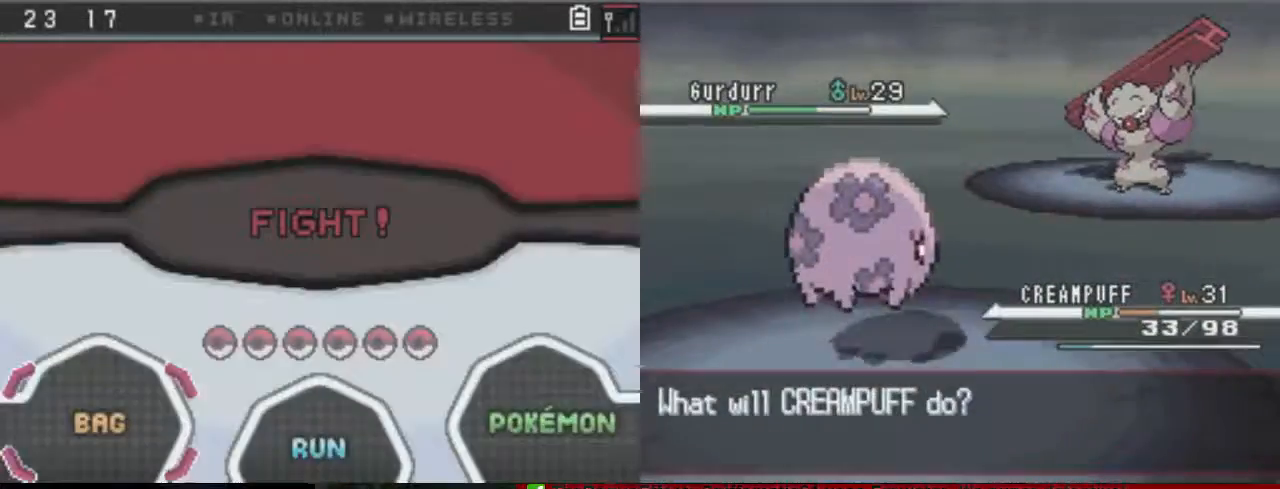
{"buttons": [], "events": [[367, "A", "down"], [500, "A", "up"]]}
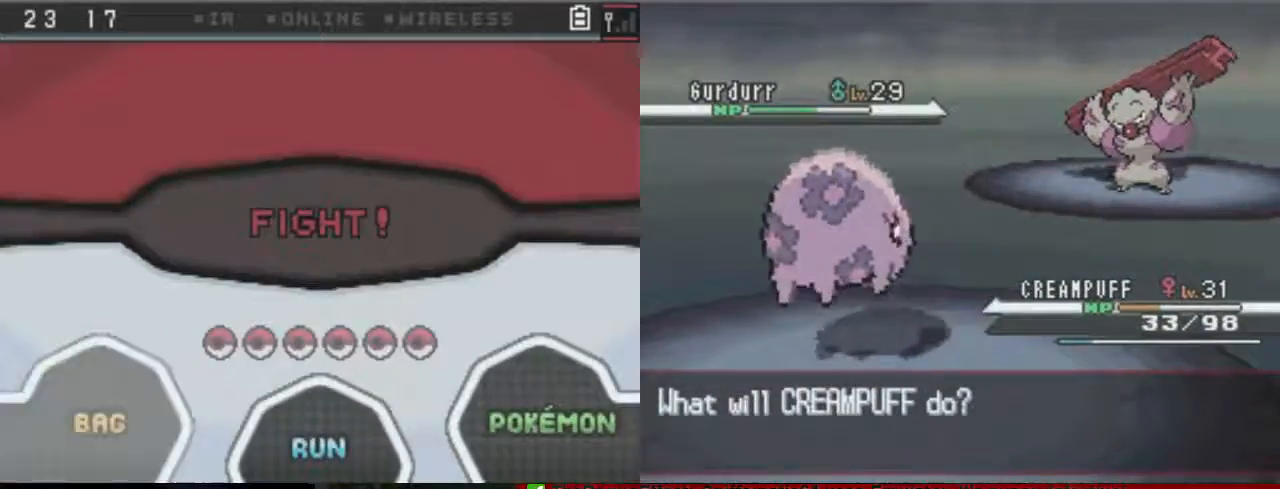
{"buttons": ["B"], "events": [[433, "B", "down"]]}
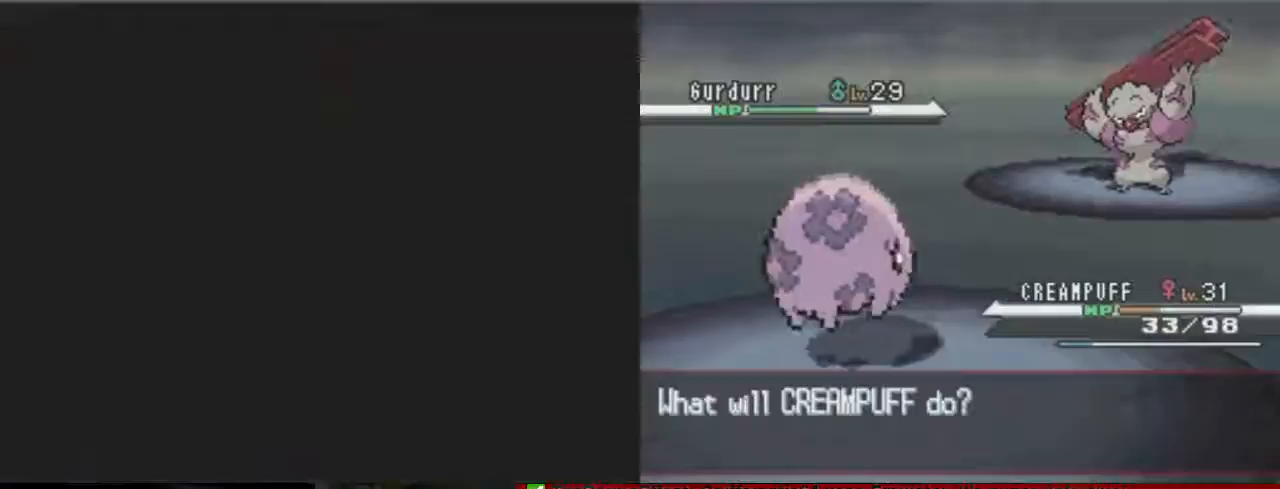
{"buttons": ["A"], "events": [[33, "A", "down"], [433, "B", "up"]]}
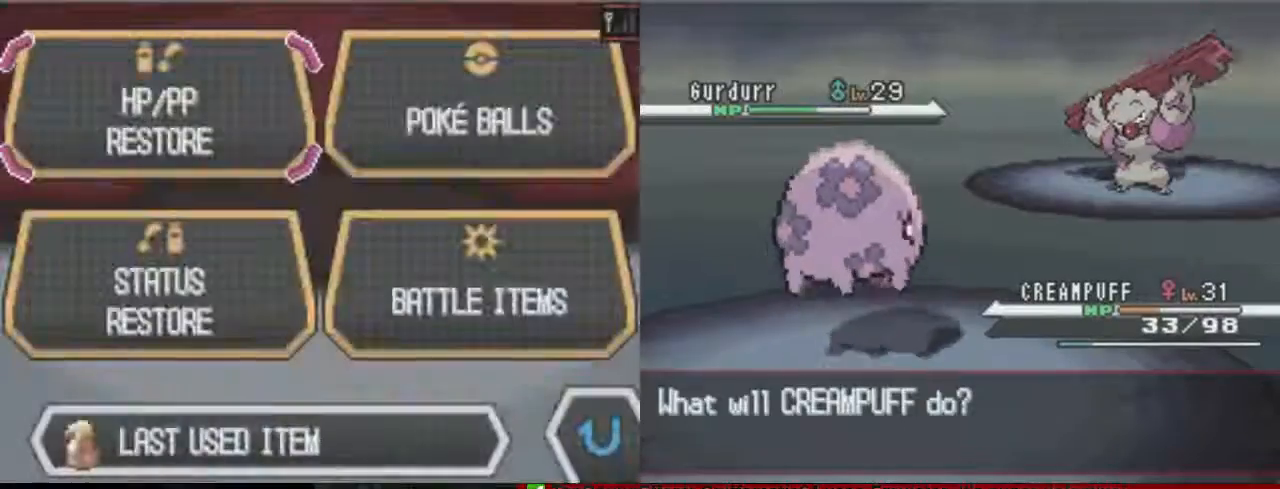
{"buttons": ["A"], "events": [[33, "A", "up"], [233, "A", "down"], [300, "A", "up"], [400, "A", "down"]]}
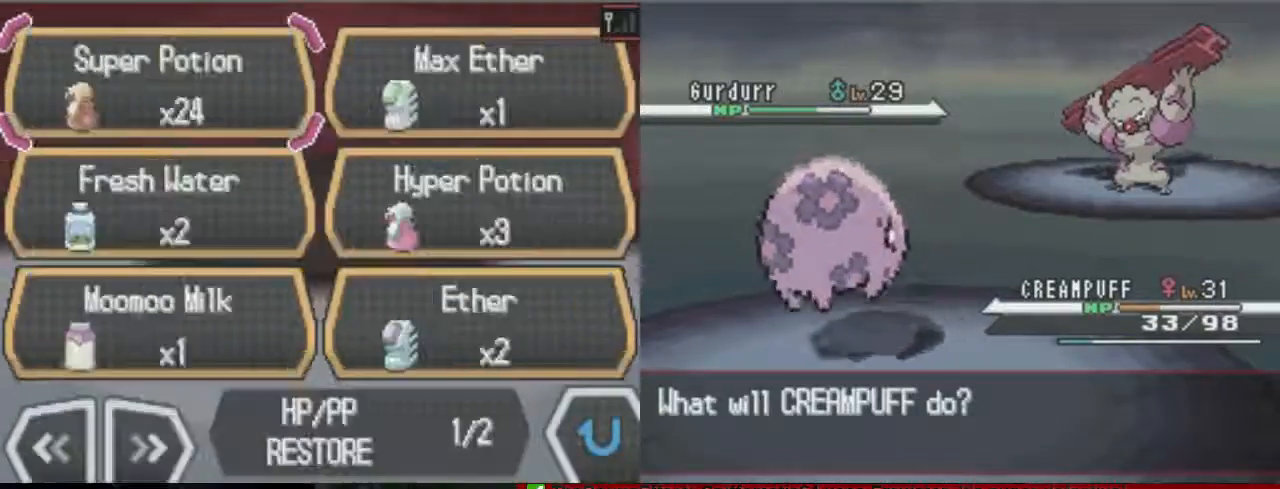
{"buttons": ["A"], "events": []}
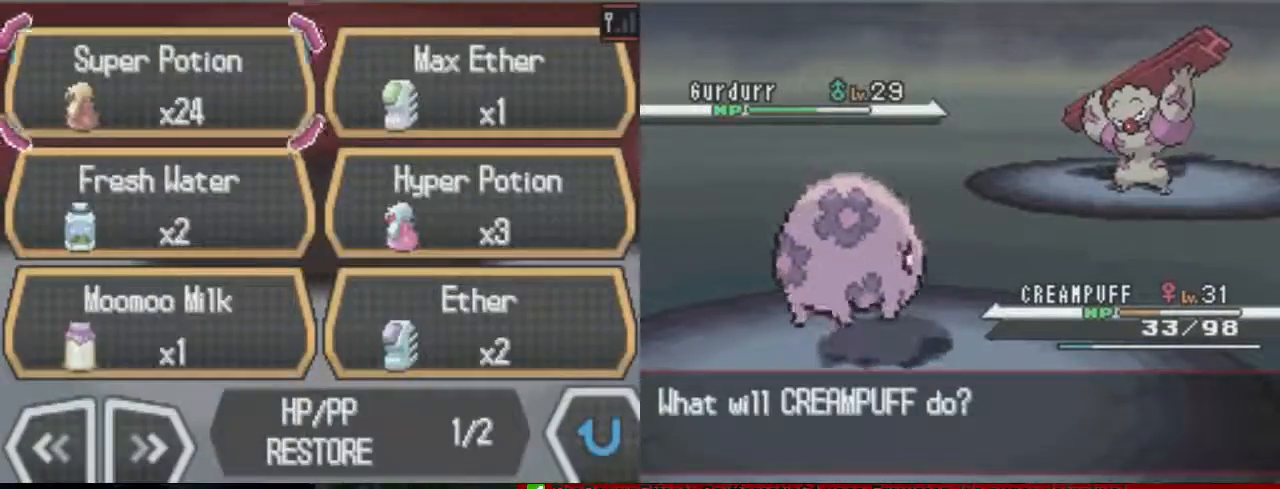
{"buttons": ["A"], "events": []}